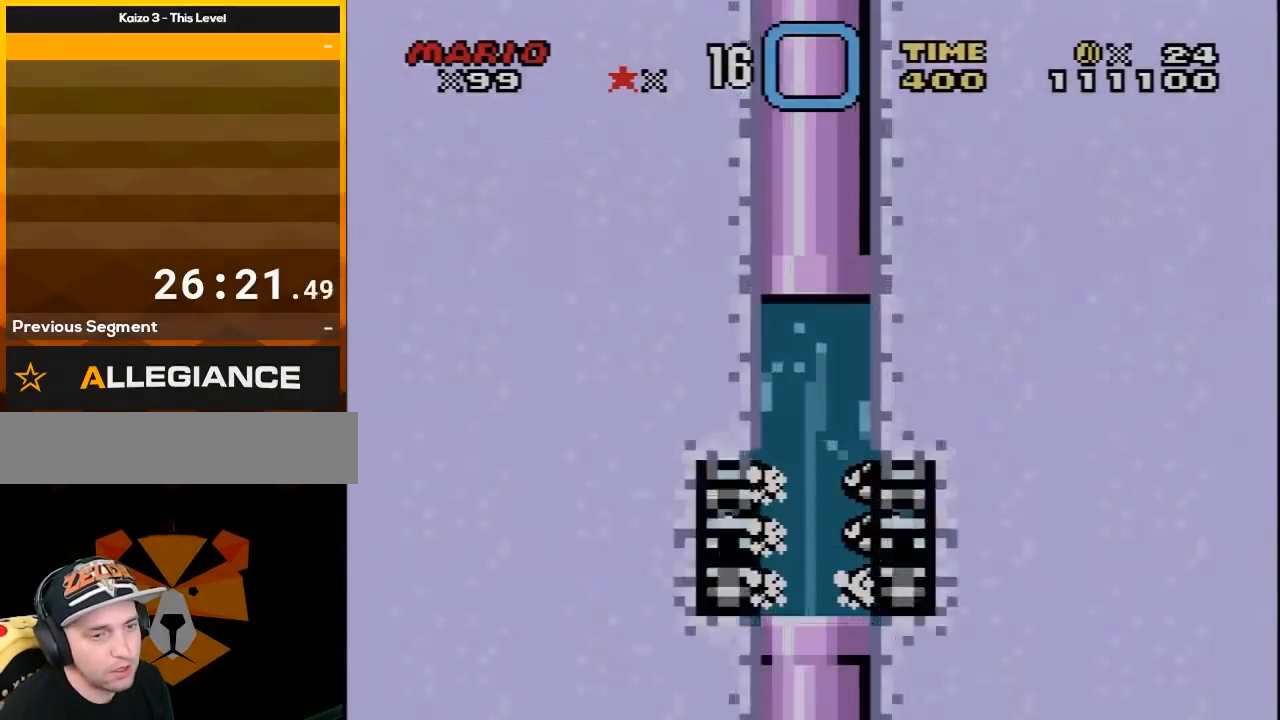
Gameplay with a controller (Nintendo layout); each line is a JSON object with the inputs held at the frame after it. "events" lists button and stick changes between this image and that frame as [ms after this image, input, new state], when the widget could be followed in between. Not read: L3 R3.
{"buttons": [], "events": []}
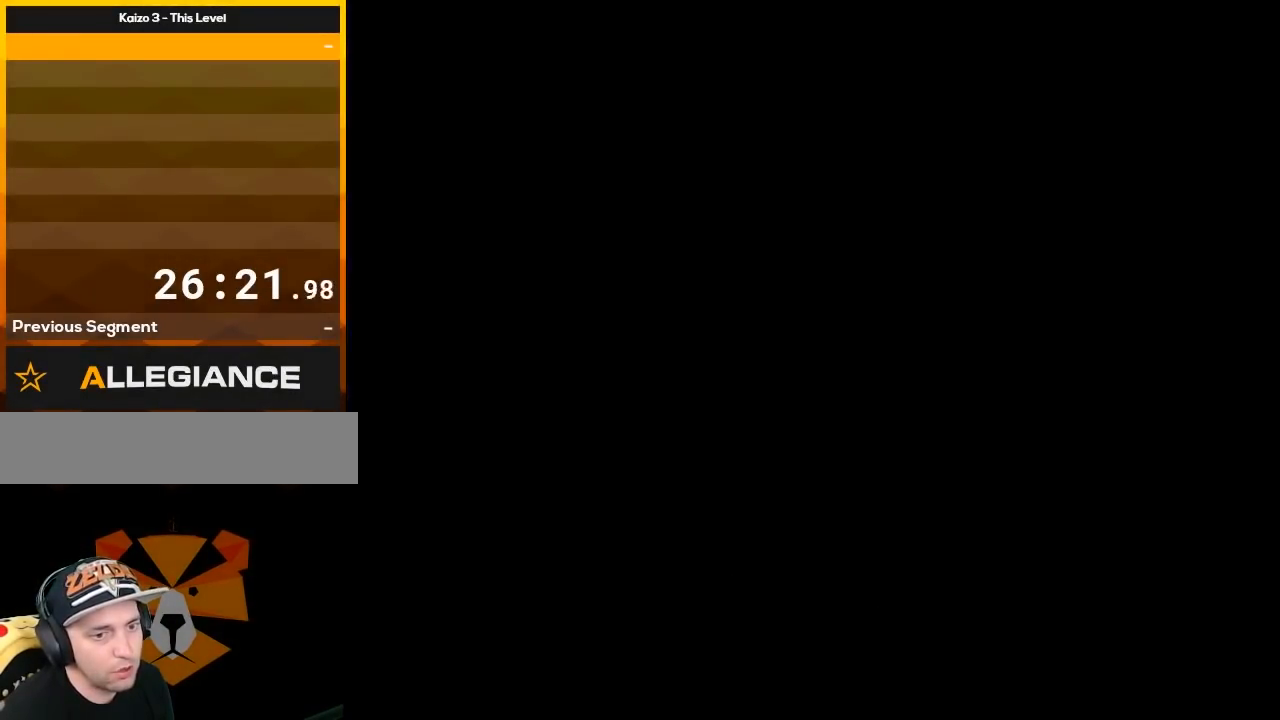
{"buttons": [], "events": []}
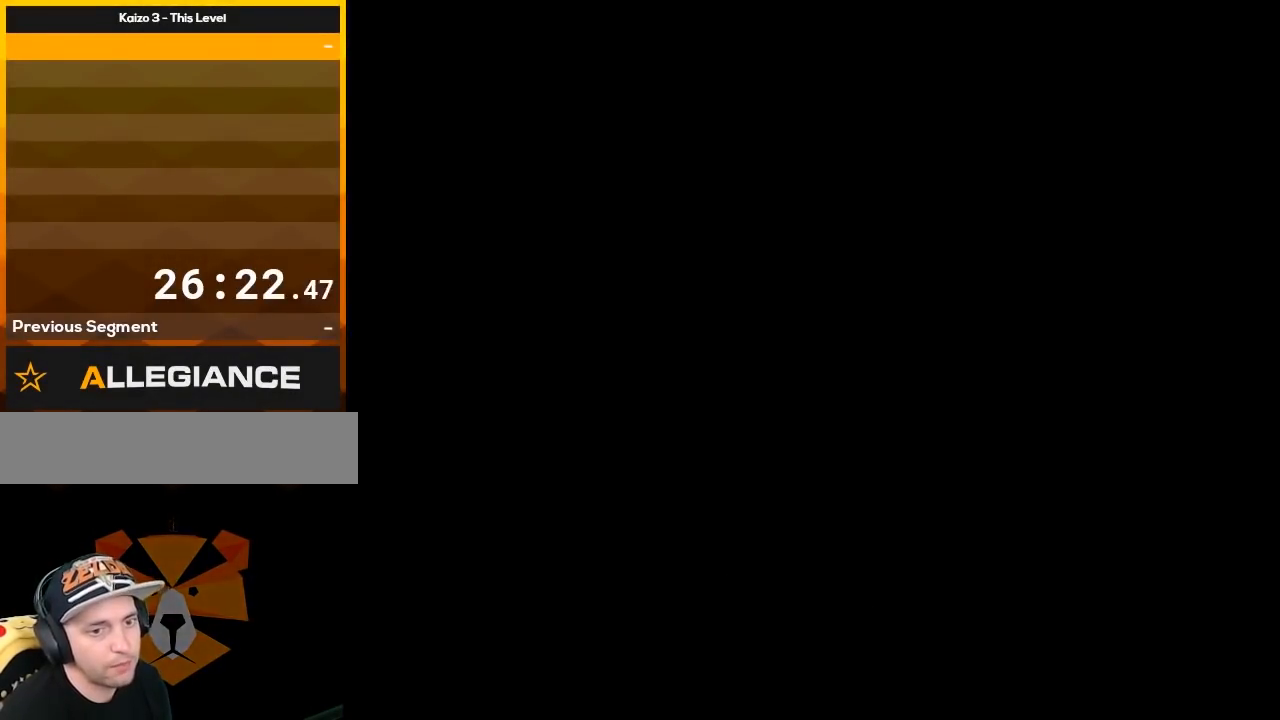
{"buttons": [], "events": []}
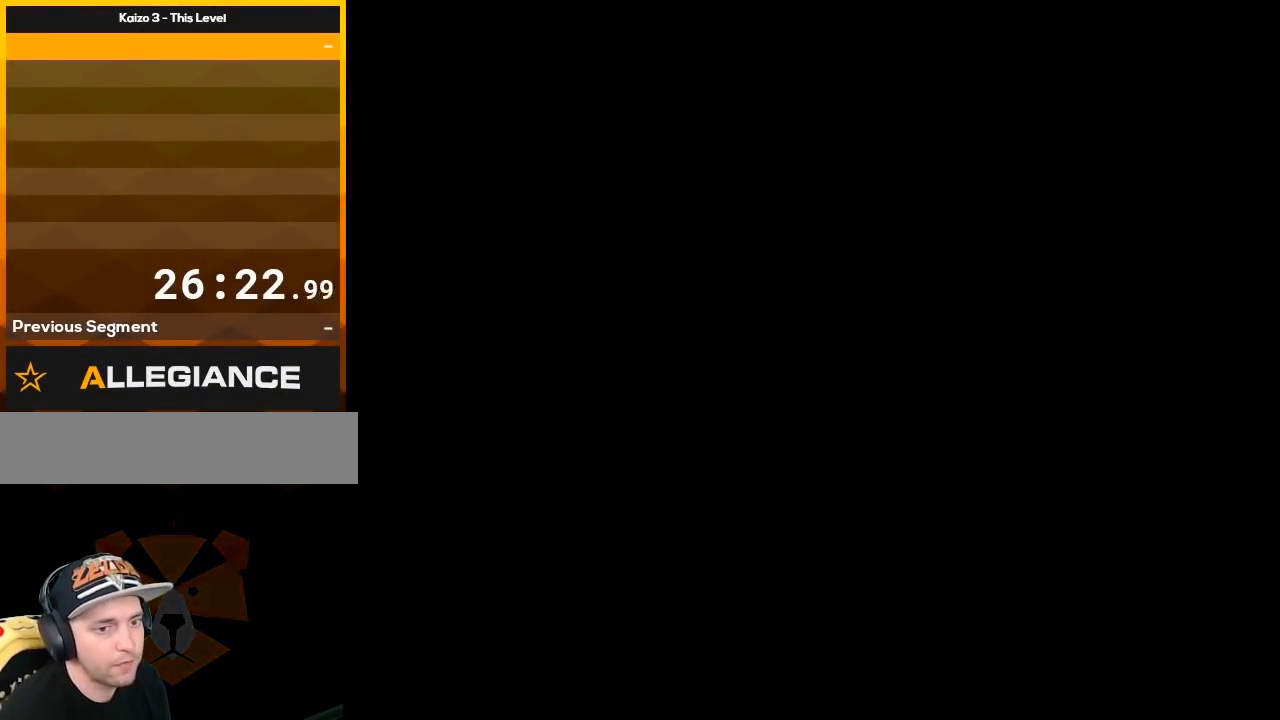
{"buttons": ["X", "DPAD_RIGHT"], "events": [[83, "X", "down"], [117, "DPAD_RIGHT", "down"]]}
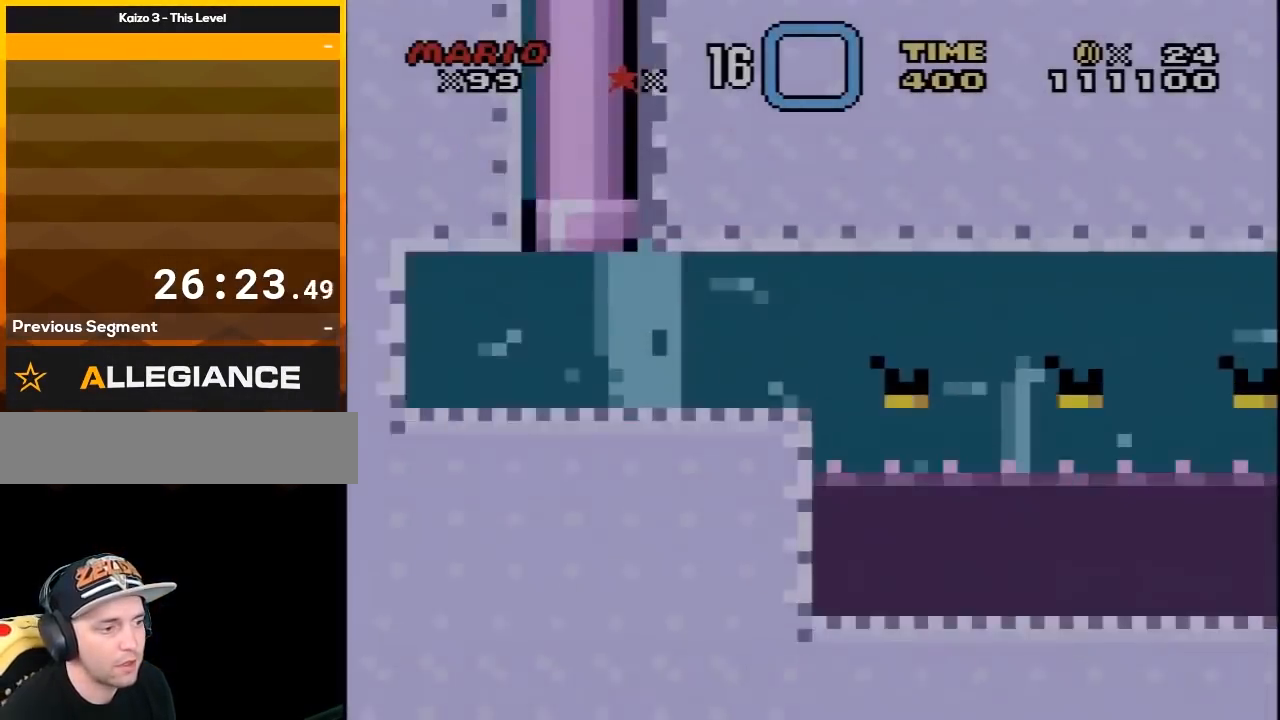
{"buttons": ["X", "DPAD_RIGHT"], "events": []}
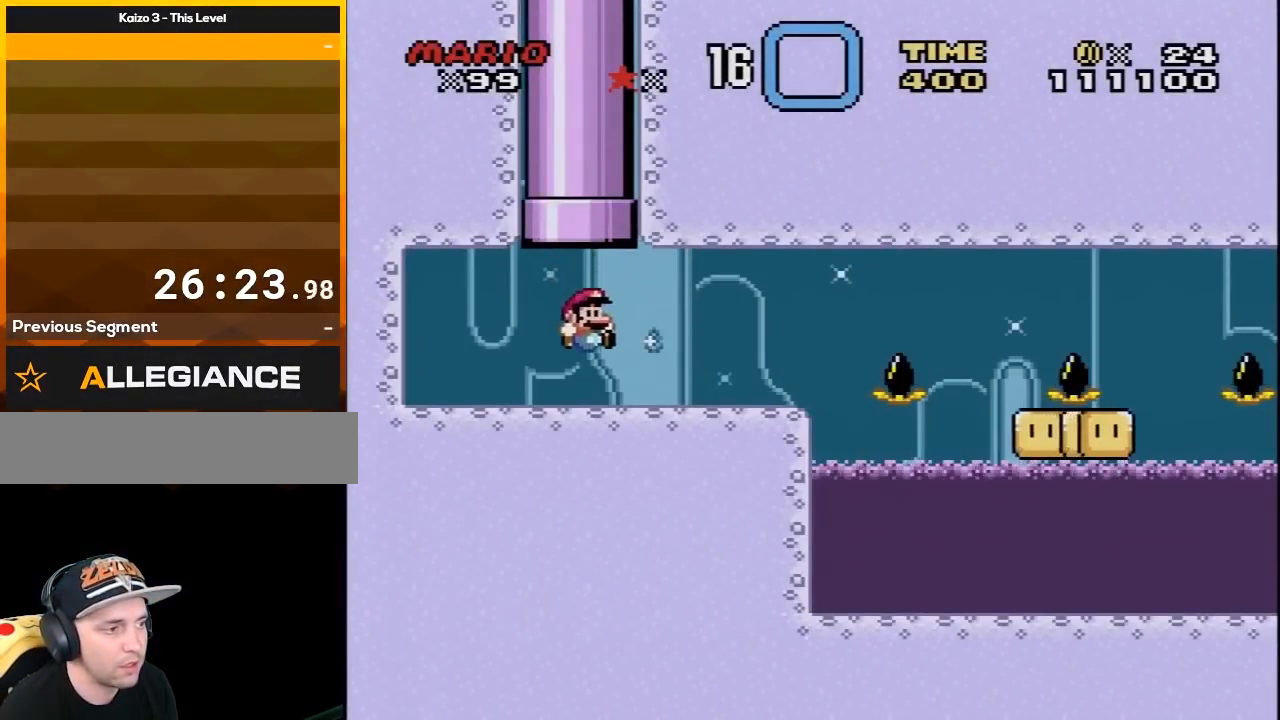
{"buttons": ["A", "X", "DPAD_RIGHT"], "events": [[483, "A", "down"]]}
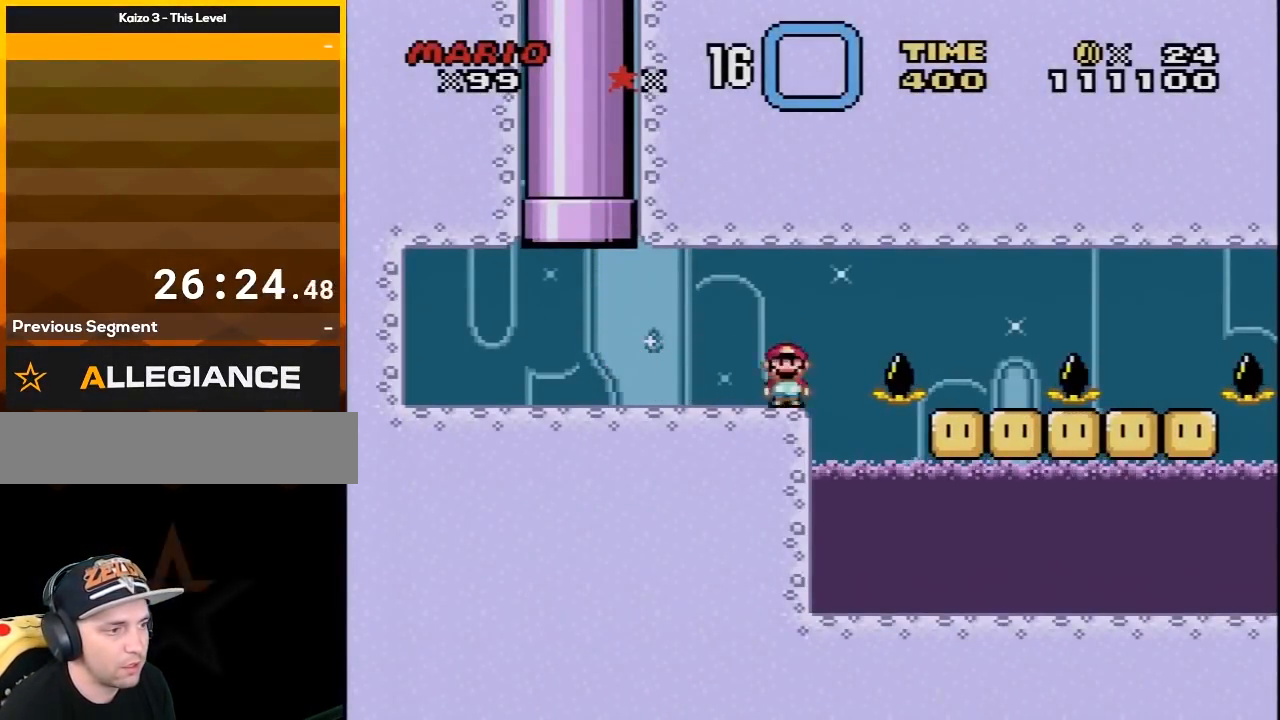
{"buttons": ["A", "X", "DPAD_RIGHT"], "events": [[317, "A", "up"], [317, "DPAD_RIGHT", "up"], [383, "DPAD_LEFT", "down"], [400, "DPAD_LEFT", "up"], [400, "DPAD_UP", "down"], [433, "DPAD_RIGHT", "down"], [433, "DPAD_UP", "up"], [467, "A", "down"]]}
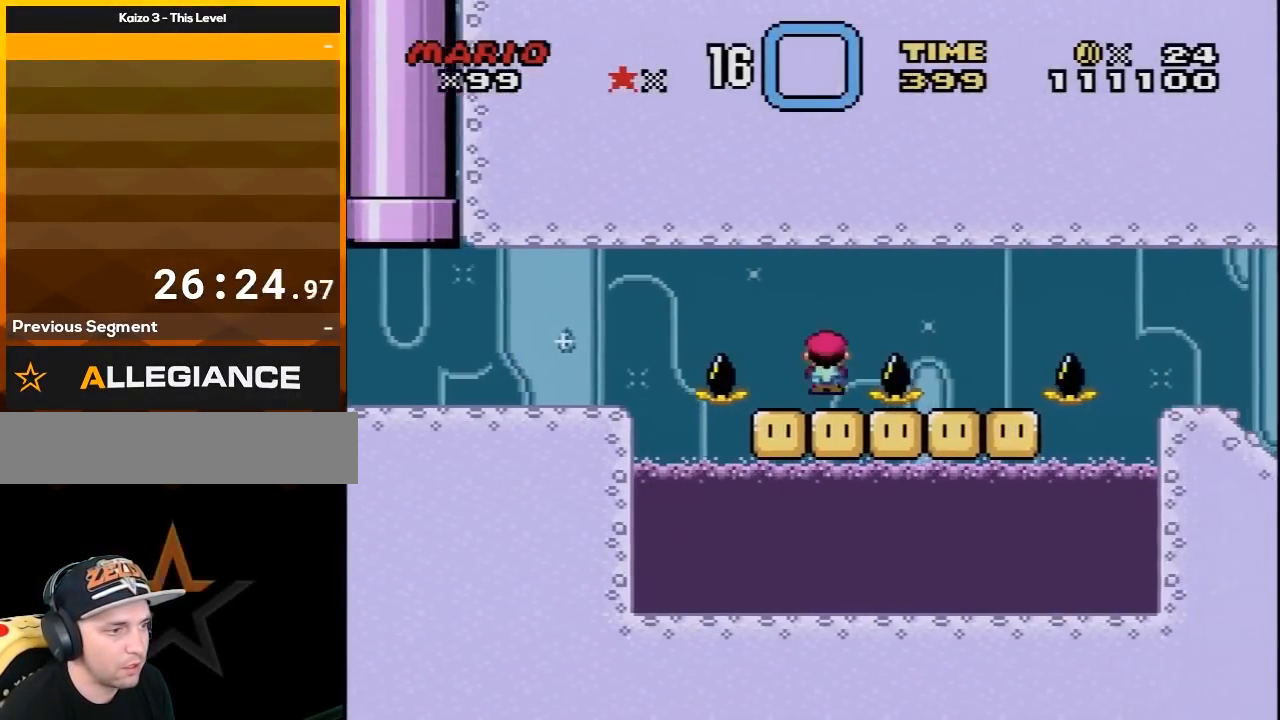
{"buttons": ["A", "X", "DPAD_RIGHT"], "events": [[150, "A", "up"], [250, "DPAD_LEFT", "down"], [250, "DPAD_RIGHT", "up"], [317, "DPAD_UP", "down"], [350, "DPAD_LEFT", "up"], [350, "DPAD_RIGHT", "down"], [350, "DPAD_UP", "up"], [433, "A", "down"]]}
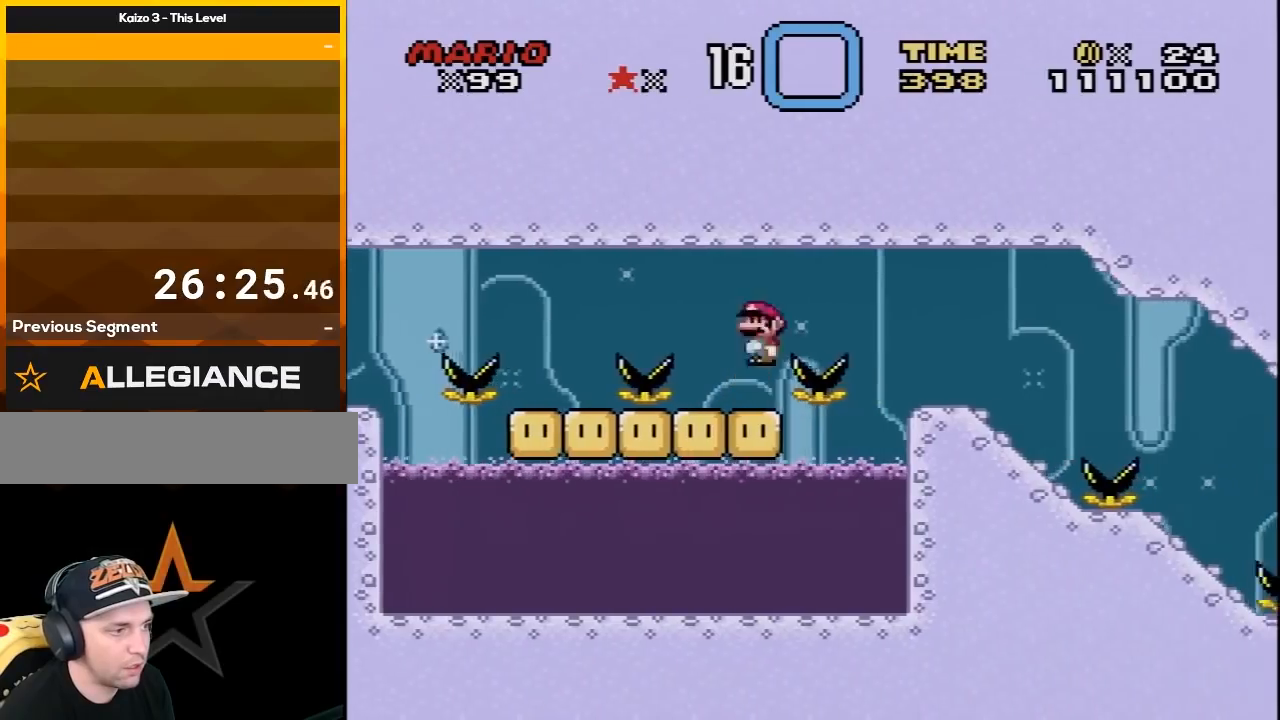
{"buttons": ["X", "DPAD_LEFT"], "events": [[317, "A", "up"], [383, "DPAD_RIGHT", "up"], [400, "DPAD_LEFT", "down"]]}
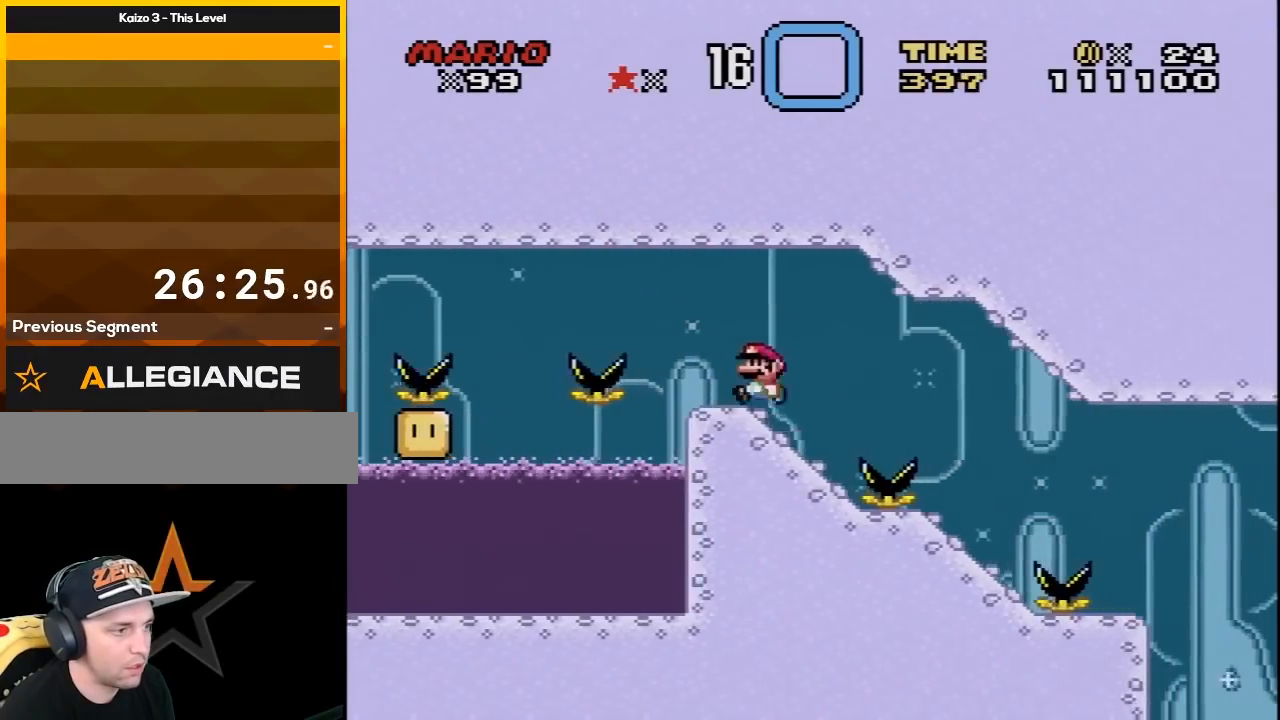
{"buttons": ["X", "DPAD_RIGHT"], "events": [[33, "DPAD_LEFT", "up"], [267, "A", "down"], [300, "A", "up"], [367, "DPAD_RIGHT", "down"]]}
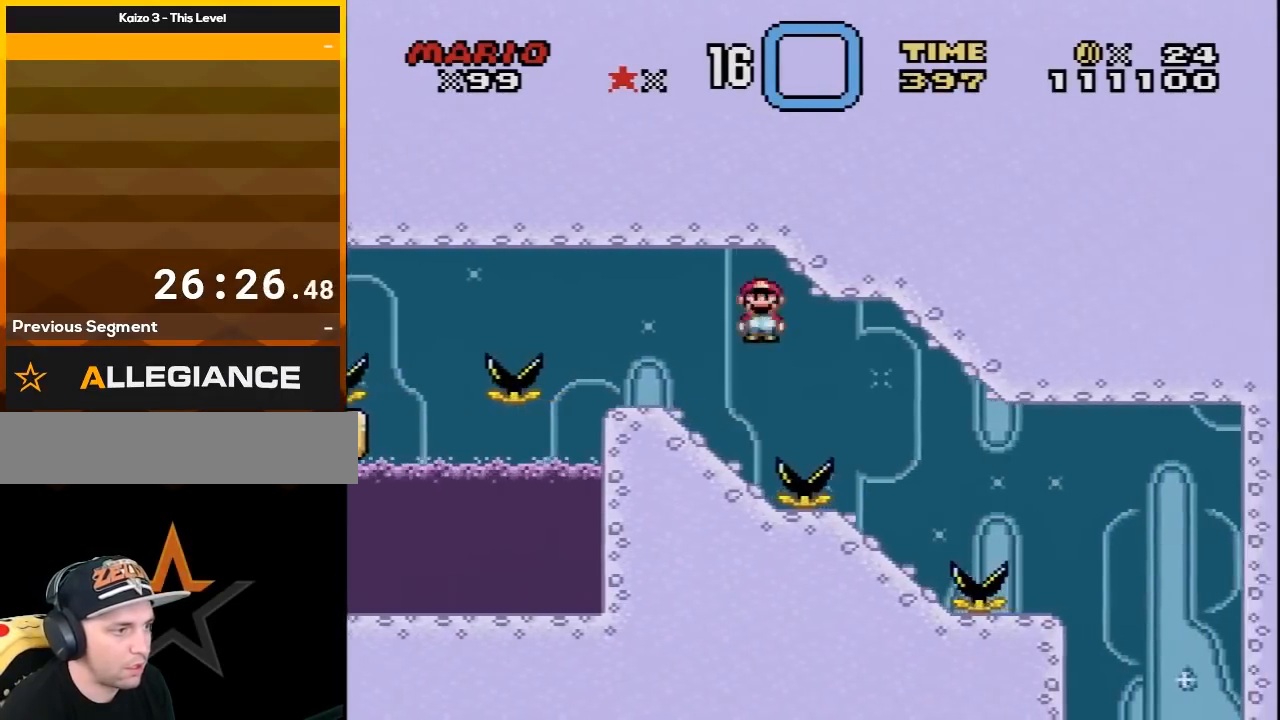
{"buttons": ["A", "X", "DPAD_RIGHT"], "events": [[83, "A", "down"], [200, "DPAD_RIGHT", "up"], [233, "A", "up"], [233, "DPAD_LEFT", "down"], [367, "DPAD_LEFT", "up"], [483, "A", "down"], [483, "DPAD_RIGHT", "down"]]}
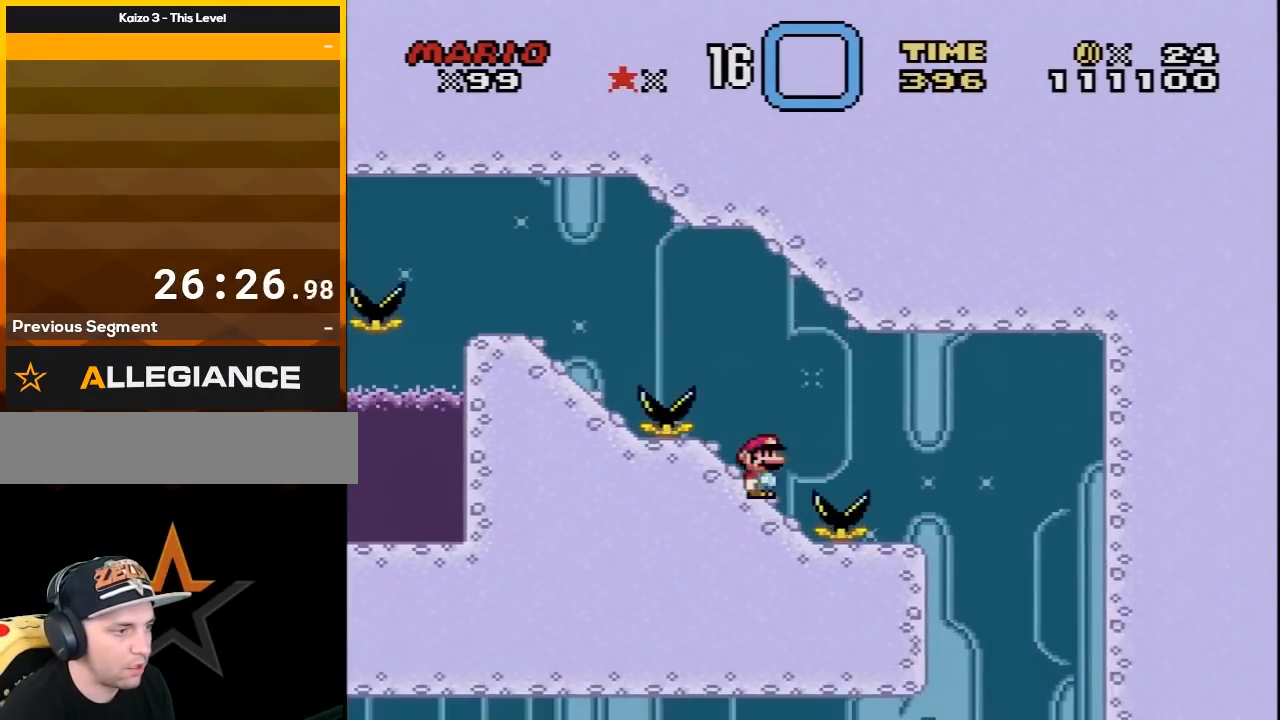
{"buttons": ["X"], "events": [[83, "A", "up"], [450, "DPAD_RIGHT", "up"]]}
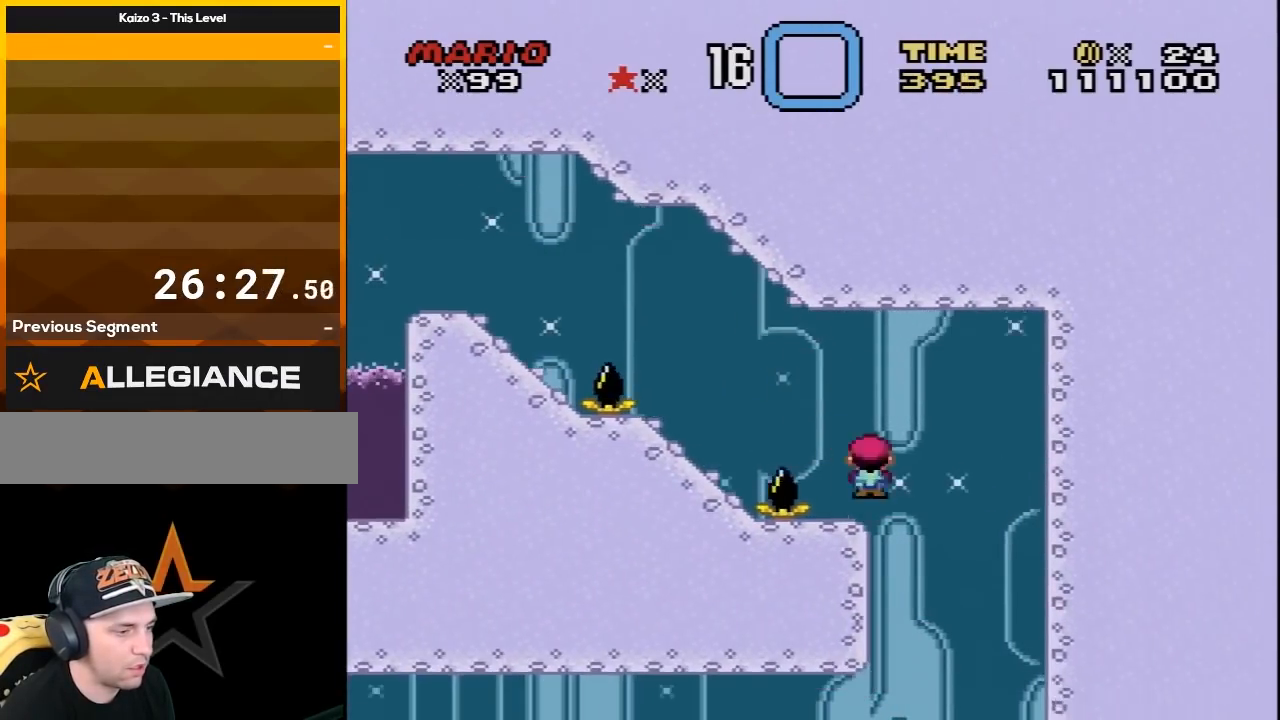
{"buttons": ["X"], "events": [[17, "DPAD_LEFT", "down"], [133, "DPAD_LEFT", "up"]]}
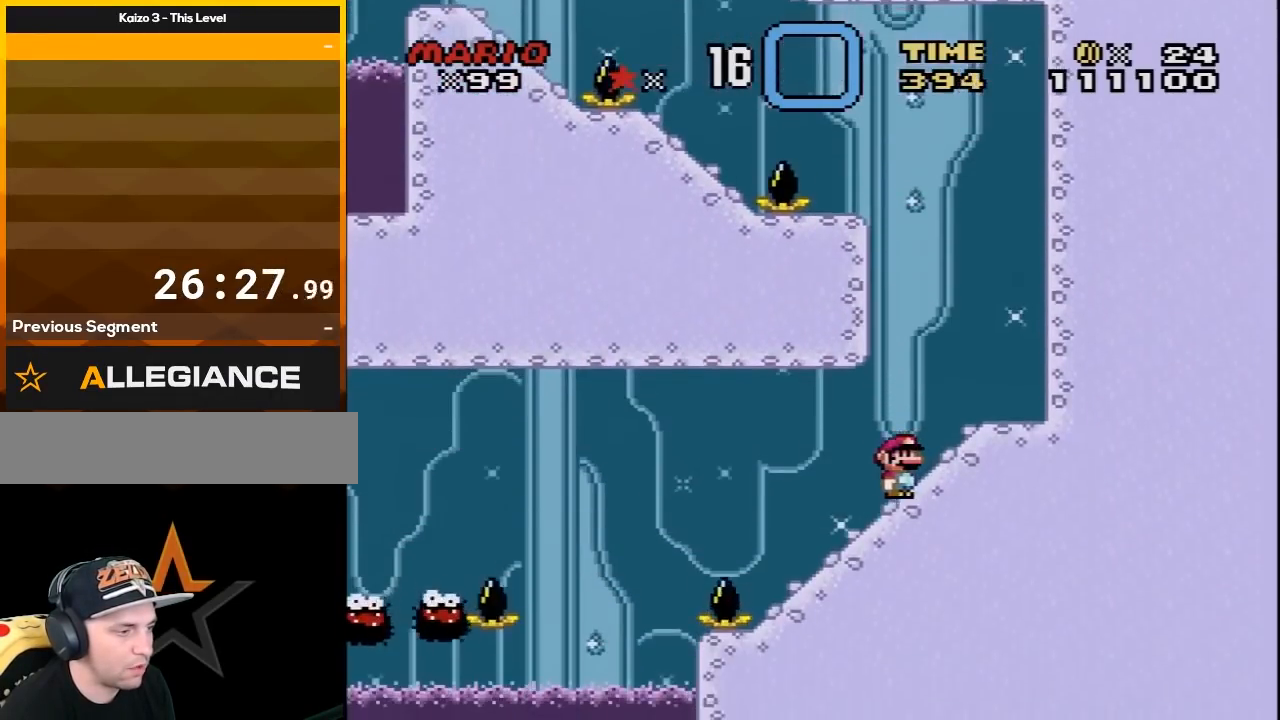
{"buttons": ["X", "DPAD_RIGHT"], "events": [[167, "DPAD_RIGHT", "down"], [300, "DPAD_RIGHT", "up"], [417, "DPAD_RIGHT", "down"]]}
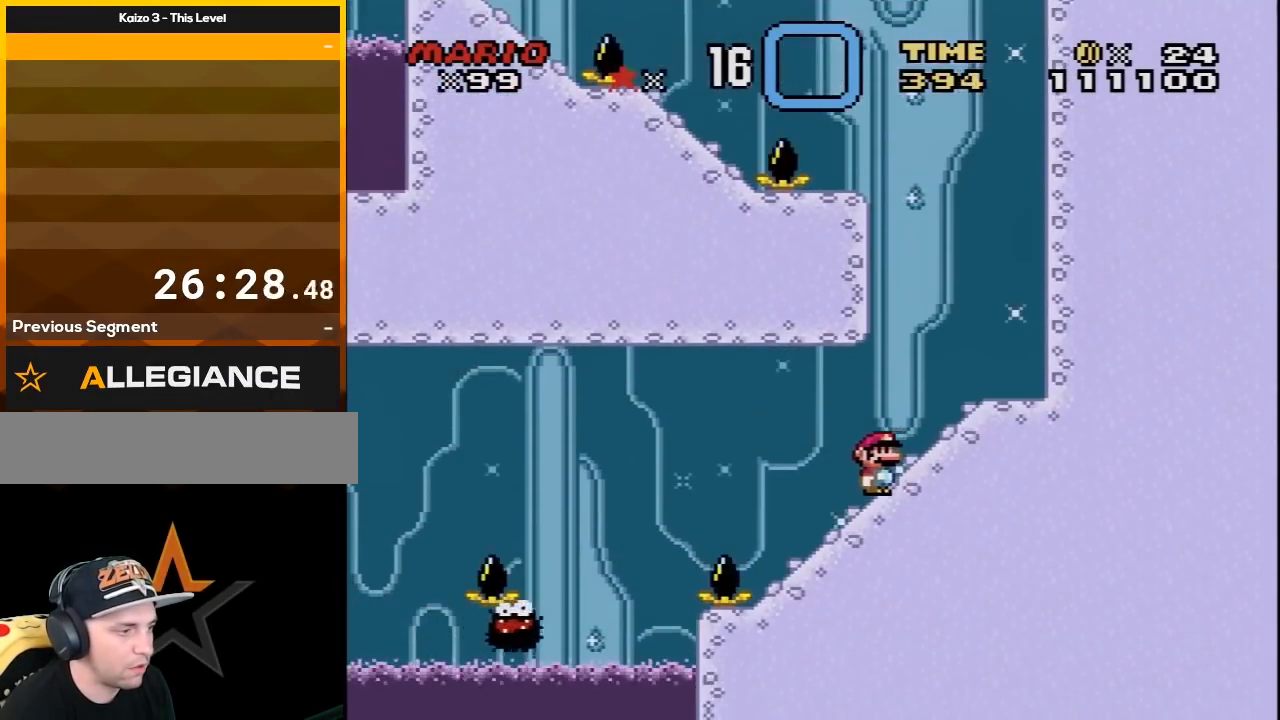
{"buttons": ["X"], "events": [[50, "DPAD_RIGHT", "up"], [333, "DPAD_RIGHT", "down"], [417, "DPAD_RIGHT", "up"]]}
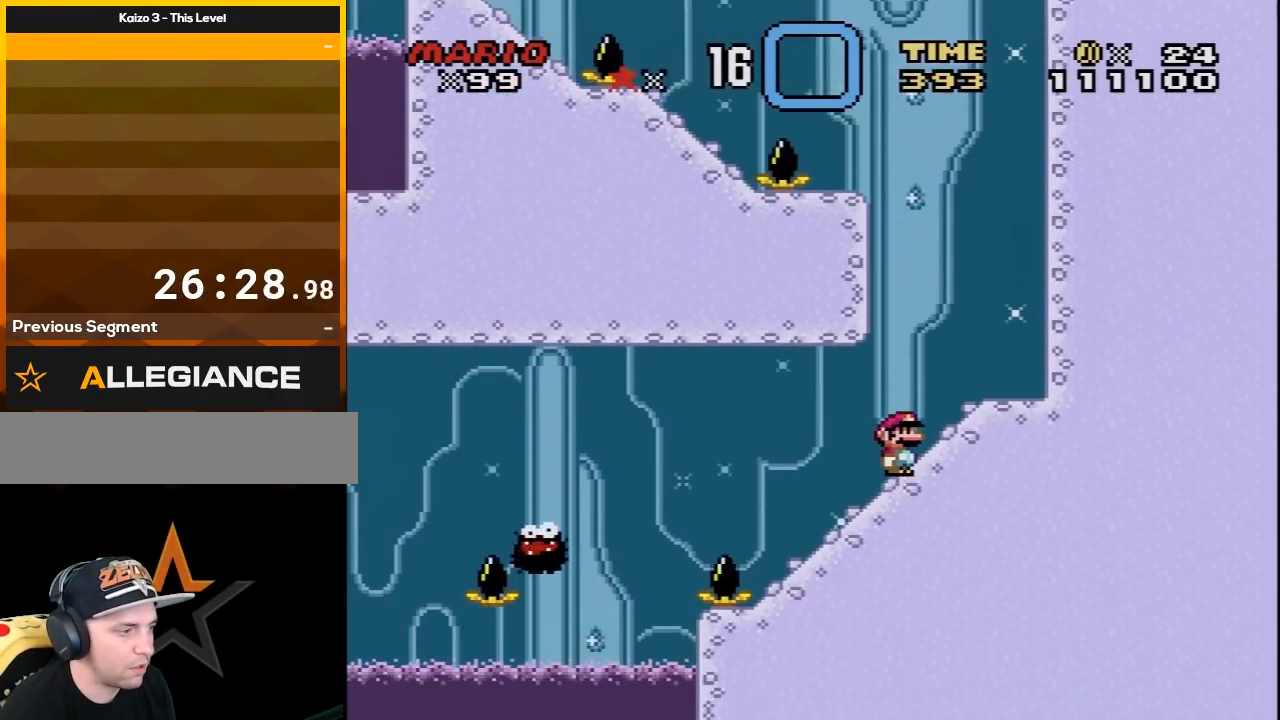
{"buttons": ["X", "DPAD_RIGHT"], "events": [[483, "DPAD_RIGHT", "down"]]}
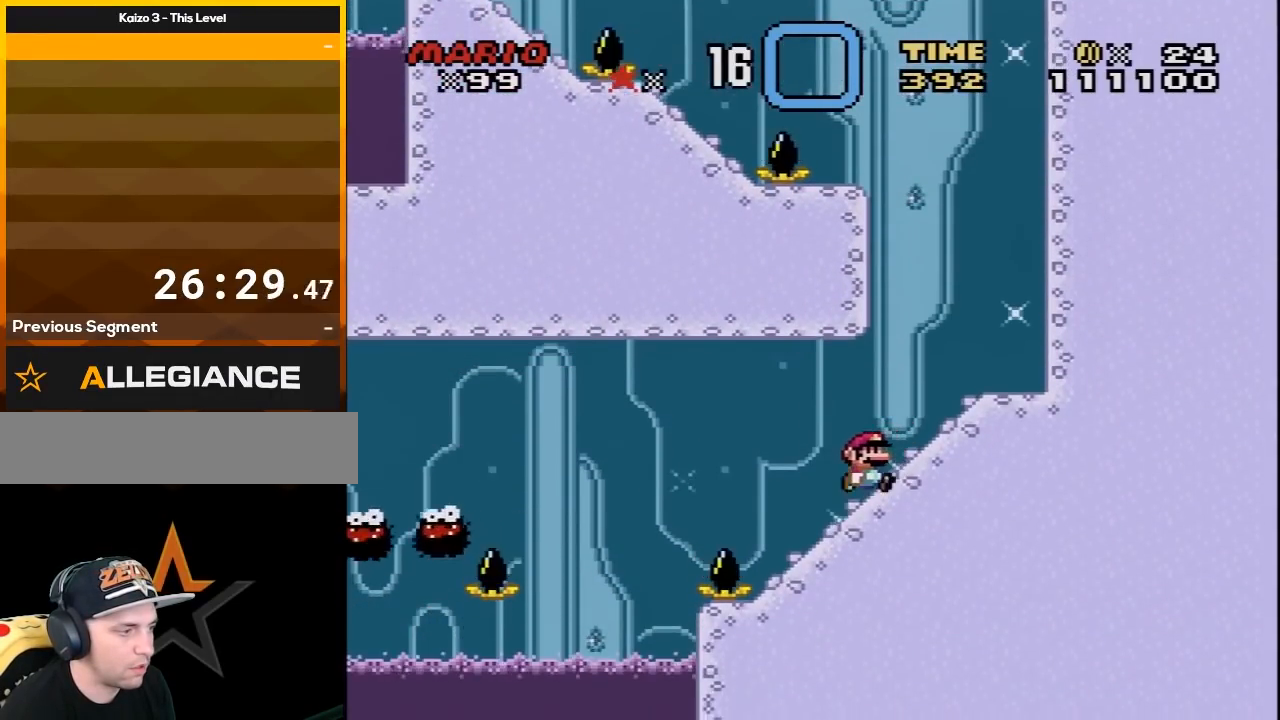
{"buttons": ["X", "DPAD_LEFT"], "events": [[167, "DPAD_RIGHT", "up"], [300, "DPAD_LEFT", "down"]]}
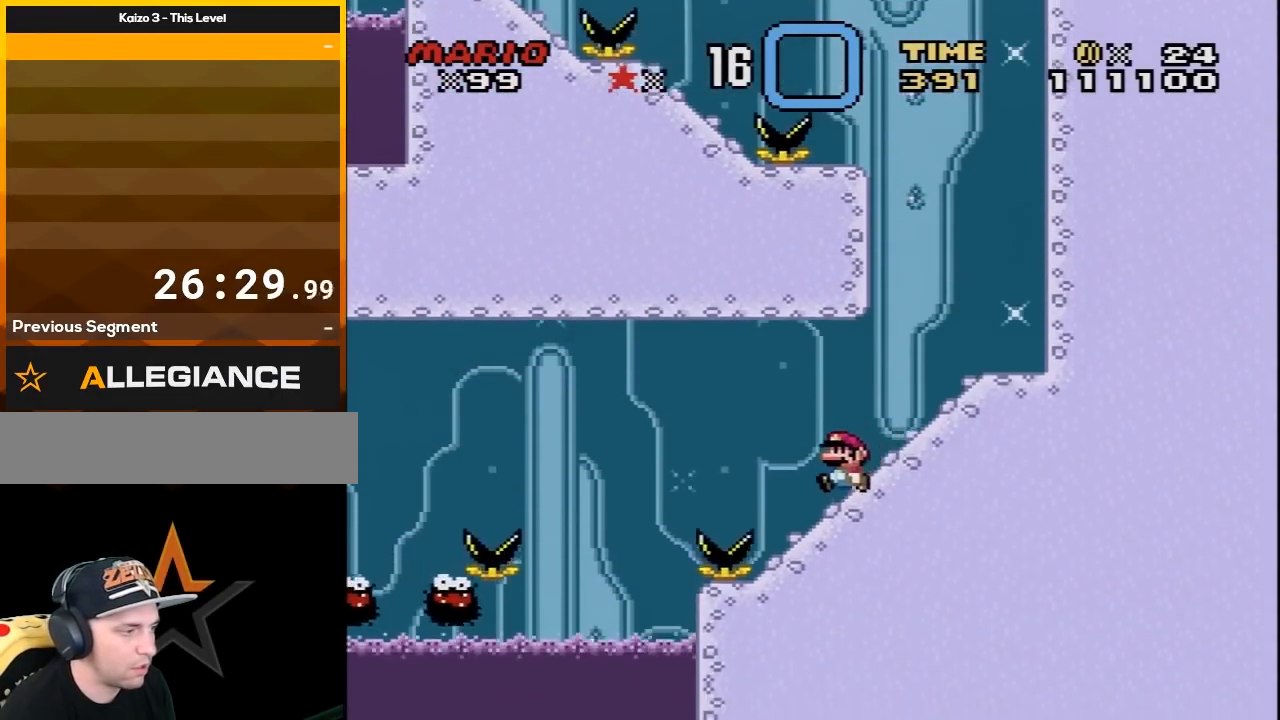
{"buttons": ["X", "DPAD_LEFT"], "events": [[50, "A", "down"], [133, "DPAD_LEFT", "up"], [333, "DPAD_LEFT", "down"], [383, "A", "up"]]}
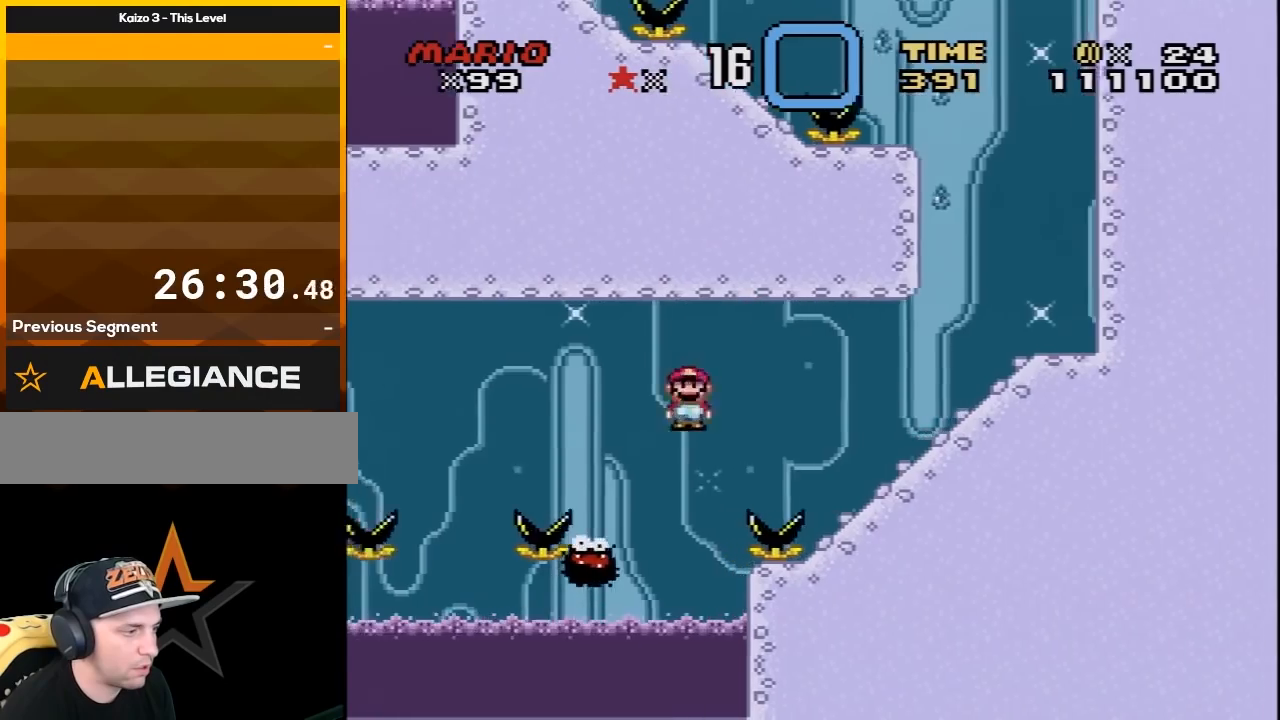
{"buttons": ["A", "X", "DPAD_LEFT"], "events": [[50, "A", "down"], [417, "A", "up"], [483, "A", "down"]]}
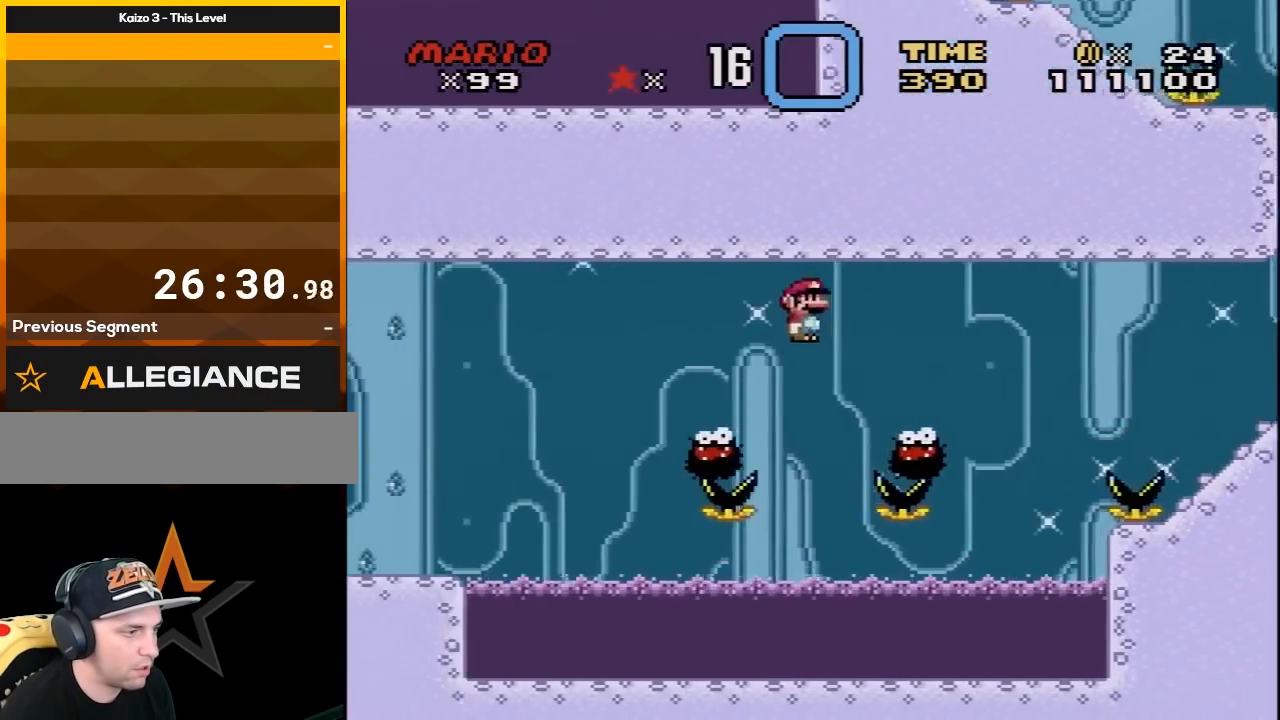
{"buttons": ["A", "X", "DPAD_LEFT"], "events": []}
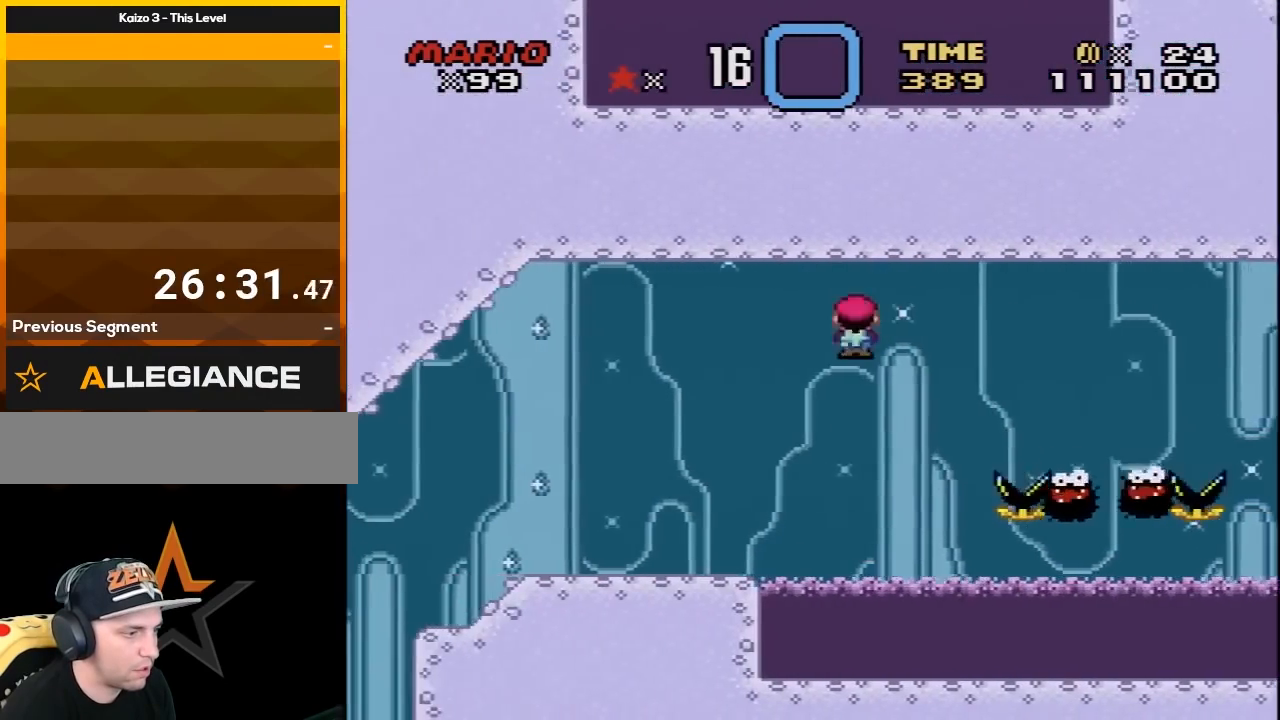
{"buttons": ["X", "DPAD_LEFT"], "events": [[200, "A", "up"]]}
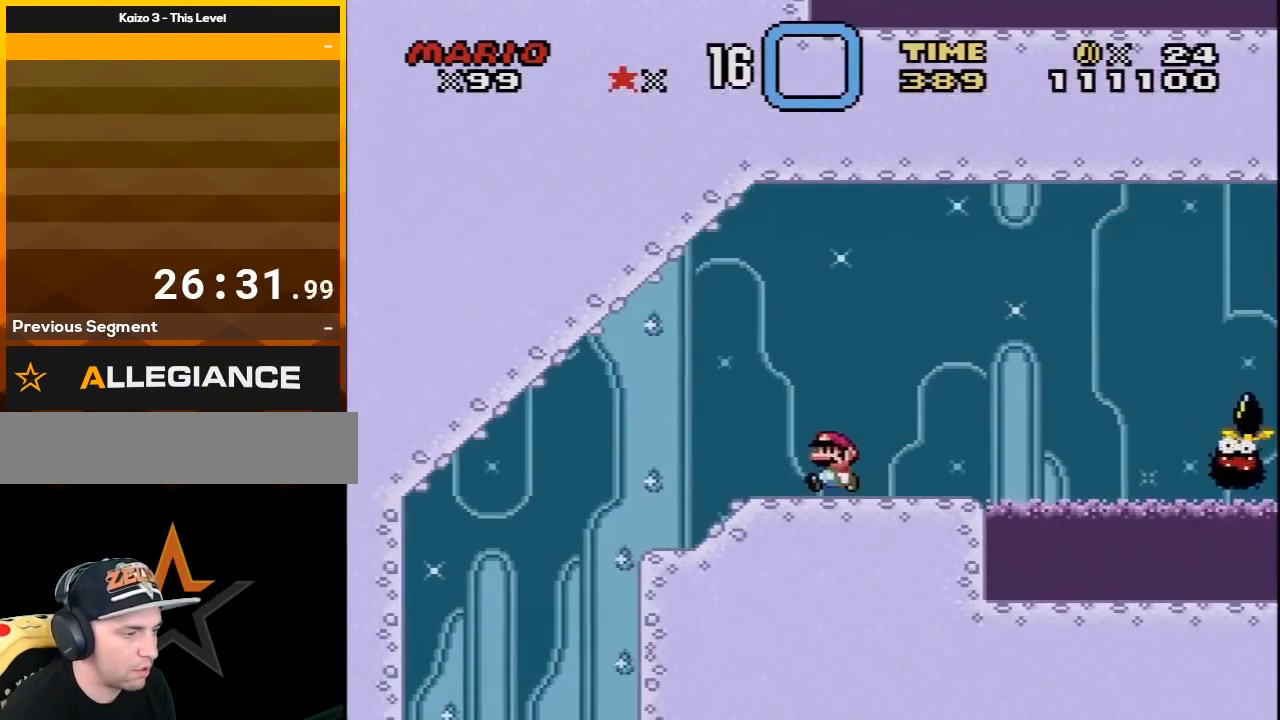
{"buttons": ["Y", "DPAD_LEFT"], "events": [[417, "Y", "down"], [450, "X", "up"]]}
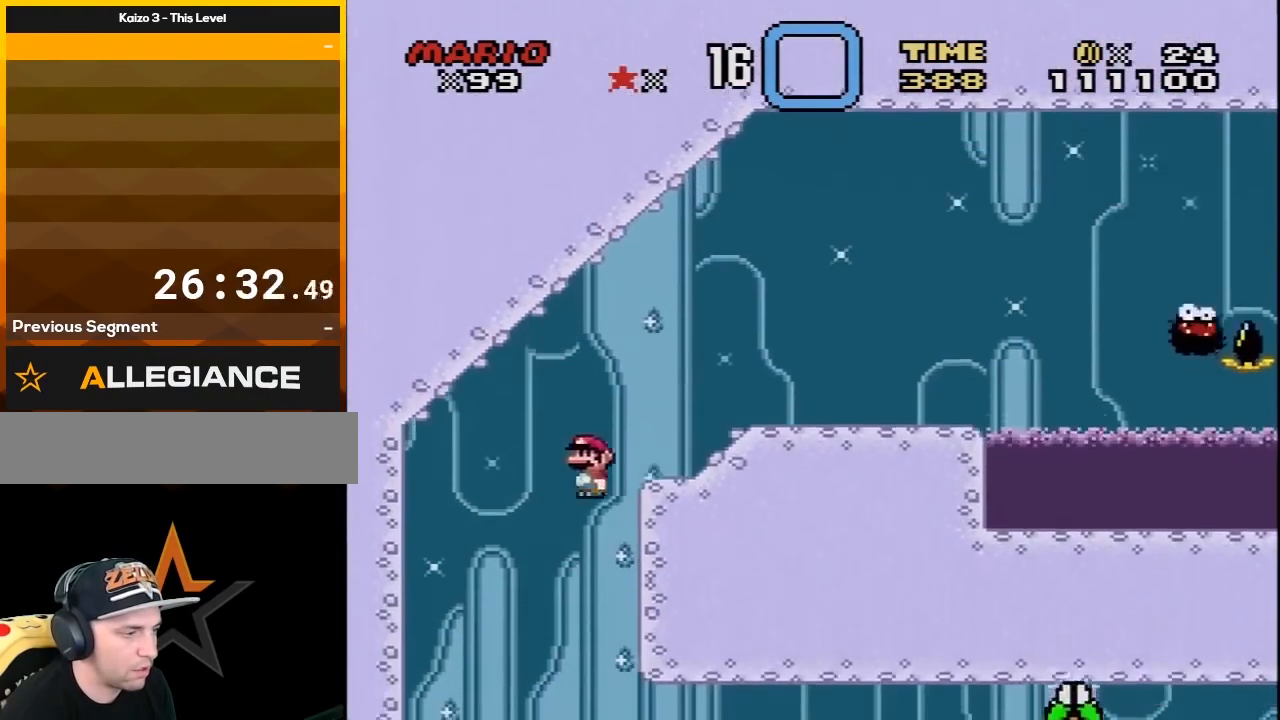
{"buttons": ["Y", "DPAD_RIGHT"], "events": [[133, "DPAD_LEFT", "up"], [267, "DPAD_RIGHT", "down"]]}
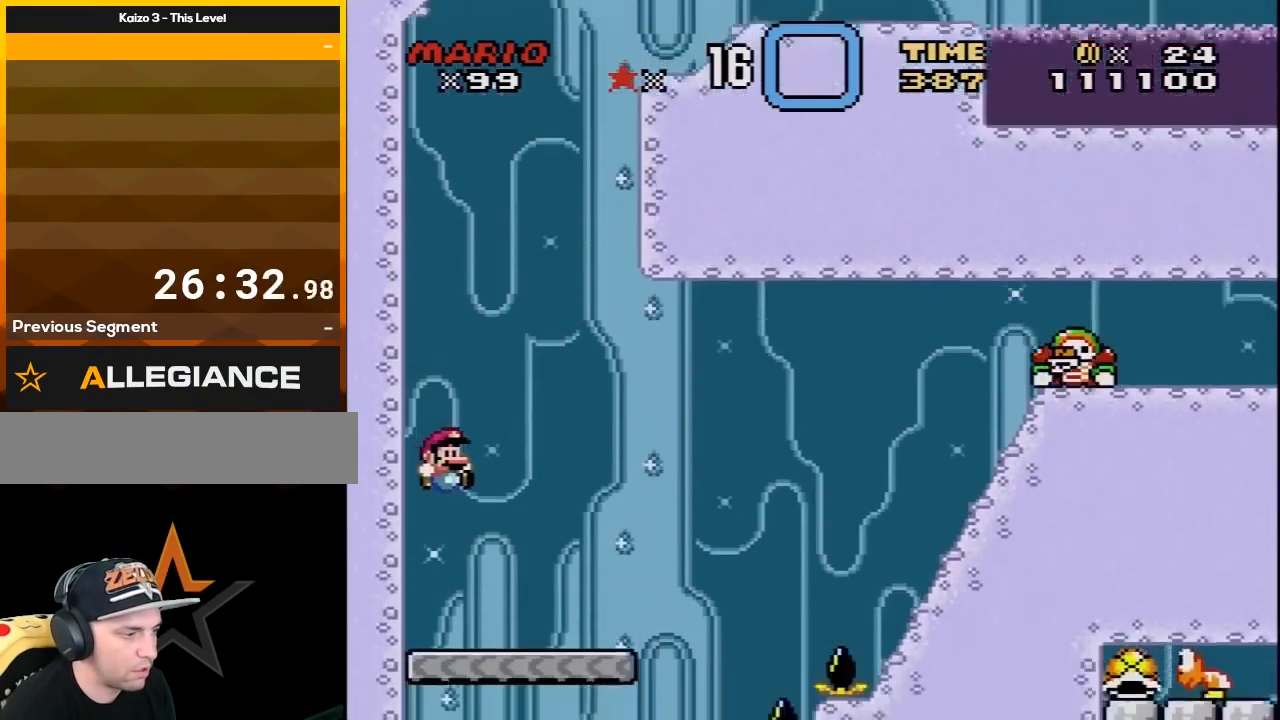
{"buttons": ["B", "Y", "DPAD_RIGHT"], "events": [[233, "B", "down"]]}
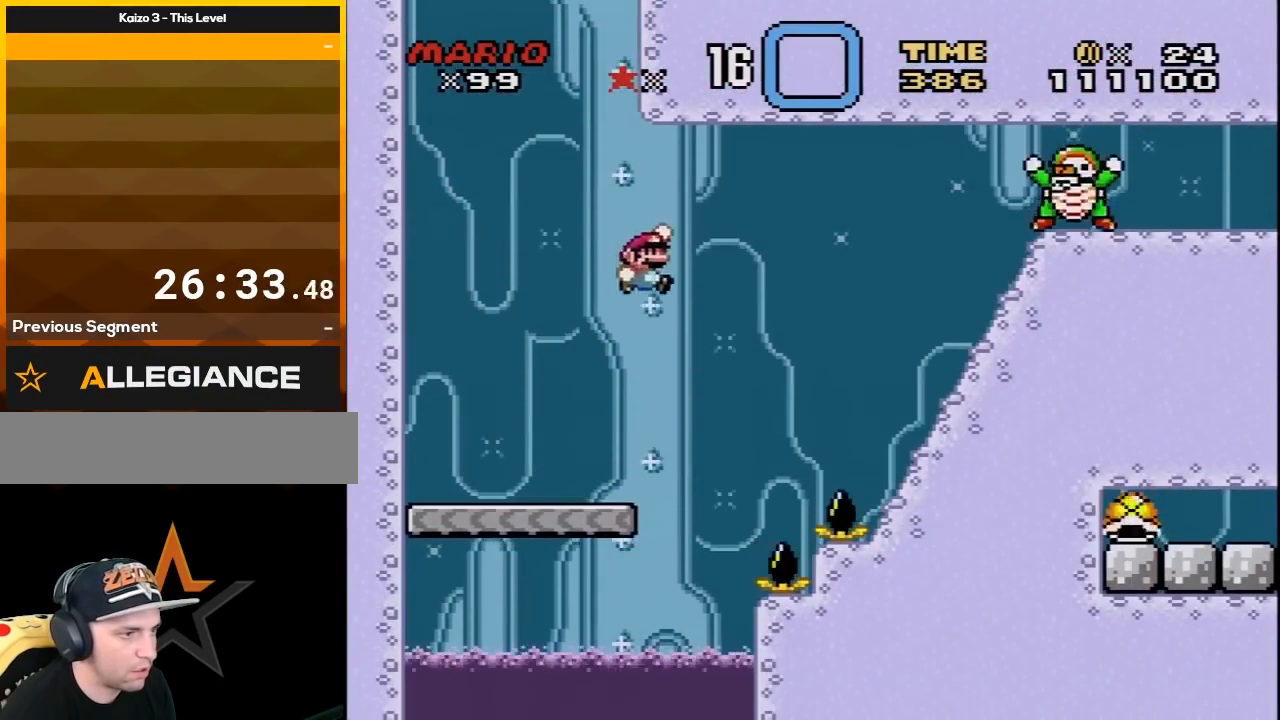
{"buttons": ["Y", "DPAD_RIGHT"], "events": [[483, "B", "up"]]}
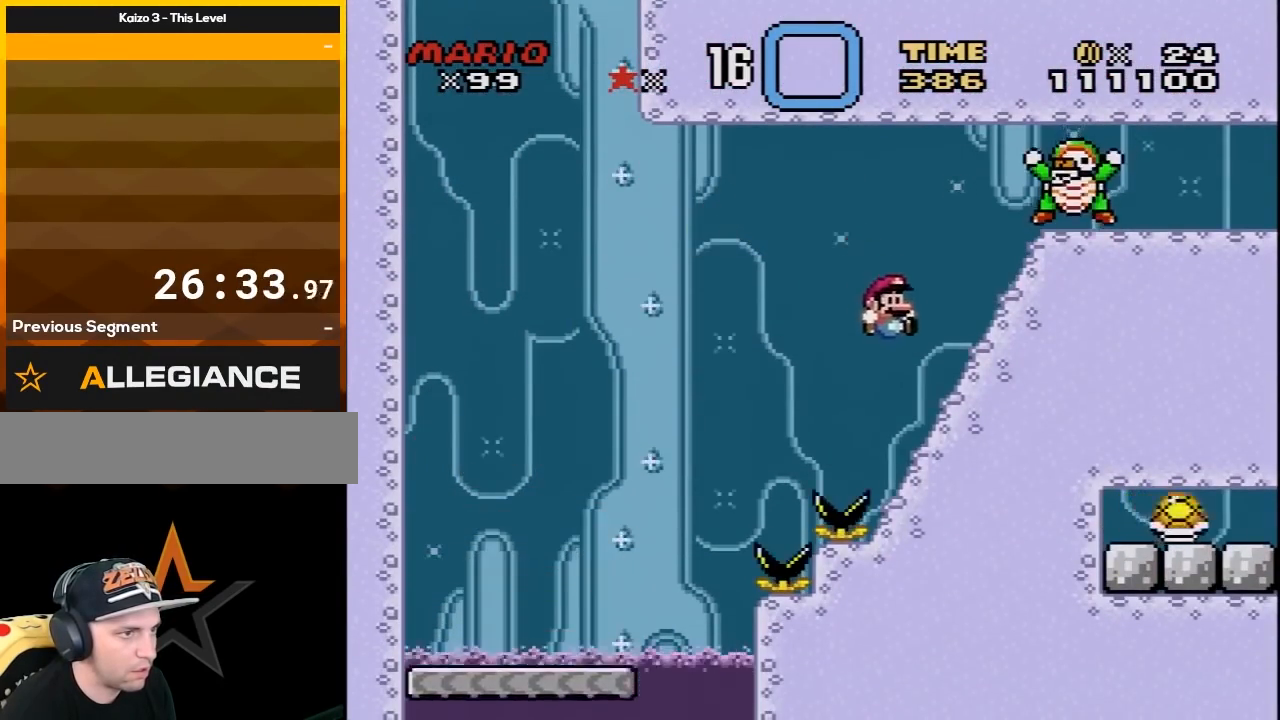
{"buttons": ["B", "Y", "DPAD_RIGHT"], "events": [[83, "DPAD_LEFT", "down"], [83, "DPAD_RIGHT", "up"], [83, "DPAD_UP", "down"], [117, "DPAD_UP", "up"], [133, "B", "down"], [200, "DPAD_UP", "down"], [233, "DPAD_LEFT", "up"], [233, "DPAD_RIGHT", "down"], [233, "DPAD_UP", "up"]]}
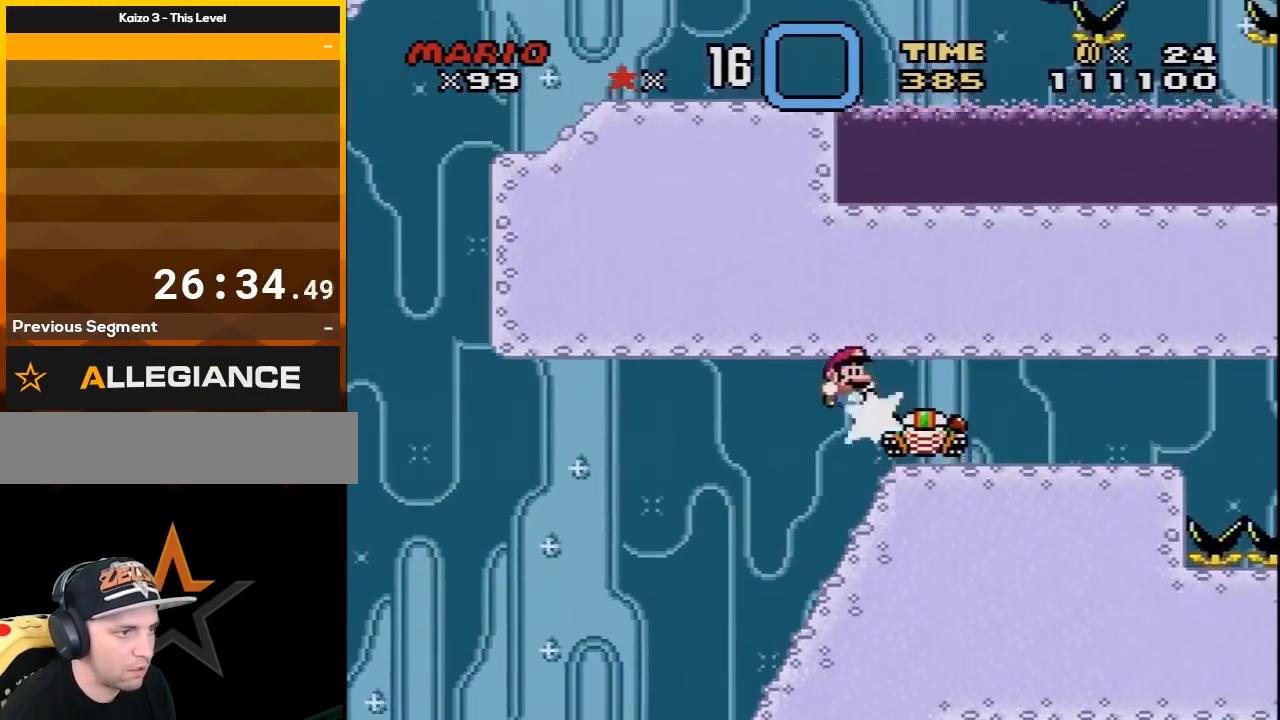
{"buttons": ["B", "Y", "DPAD_RIGHT"], "events": [[50, "DPAD_UP", "down"], [83, "DPAD_LEFT", "down"], [83, "DPAD_RIGHT", "up"], [117, "DPAD_UP", "up"], [133, "DPAD_UP", "down"], [200, "DPAD_LEFT", "up"], [233, "DPAD_RIGHT", "down"], [233, "DPAD_UP", "up"], [267, "B", "up"], [300, "DPAD_LEFT", "down"], [300, "DPAD_RIGHT", "up"], [350, "DPAD_LEFT", "up"], [350, "DPAD_UP", "down"], [383, "DPAD_RIGHT", "down"], [383, "DPAD_UP", "up"], [450, "B", "down"]]}
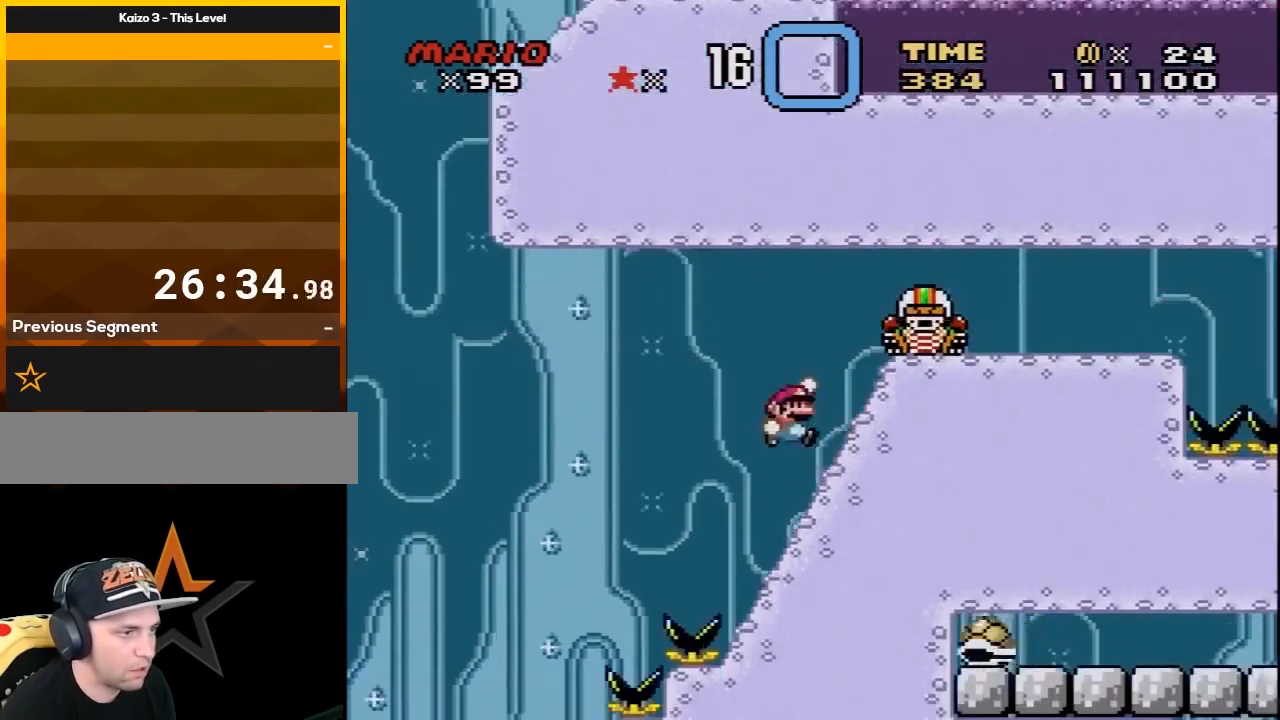
{"buttons": ["Y", "DPAD_RIGHT"], "events": [[17, "B", "up"], [17, "DPAD_RIGHT", "up"], [50, "DPAD_LEFT", "down"], [117, "DPAD_UP", "down"], [133, "DPAD_LEFT", "up"], [133, "DPAD_RIGHT", "down"], [133, "DPAD_UP", "up"]]}
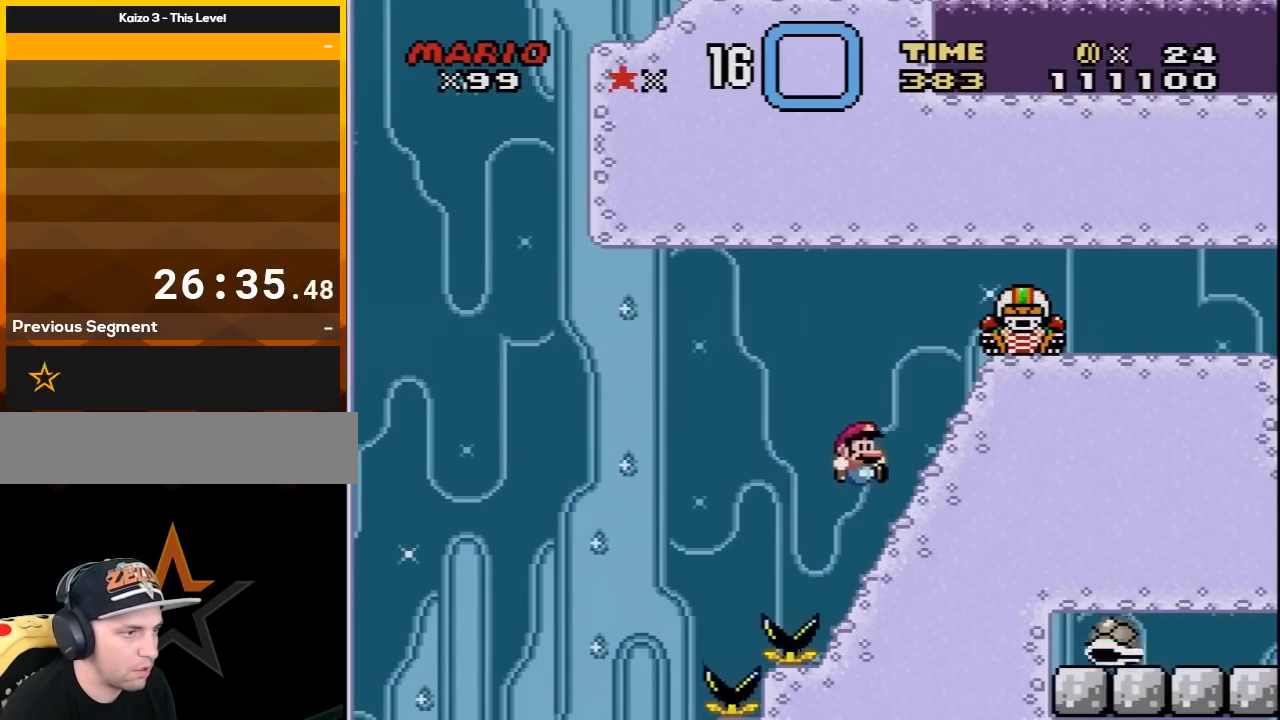
{"buttons": ["Y", "DPAD_LEFT"], "events": [[17, "DPAD_LEFT", "down"], [17, "DPAD_RIGHT", "up"], [117, "B", "down"], [167, "B", "up"], [167, "DPAD_DOWN", "down"], [167, "DPAD_LEFT", "up"], [167, "DPAD_RIGHT", "down"], [200, "DPAD_DOWN", "up"], [400, "DPAD_LEFT", "down"], [400, "DPAD_RIGHT", "up"]]}
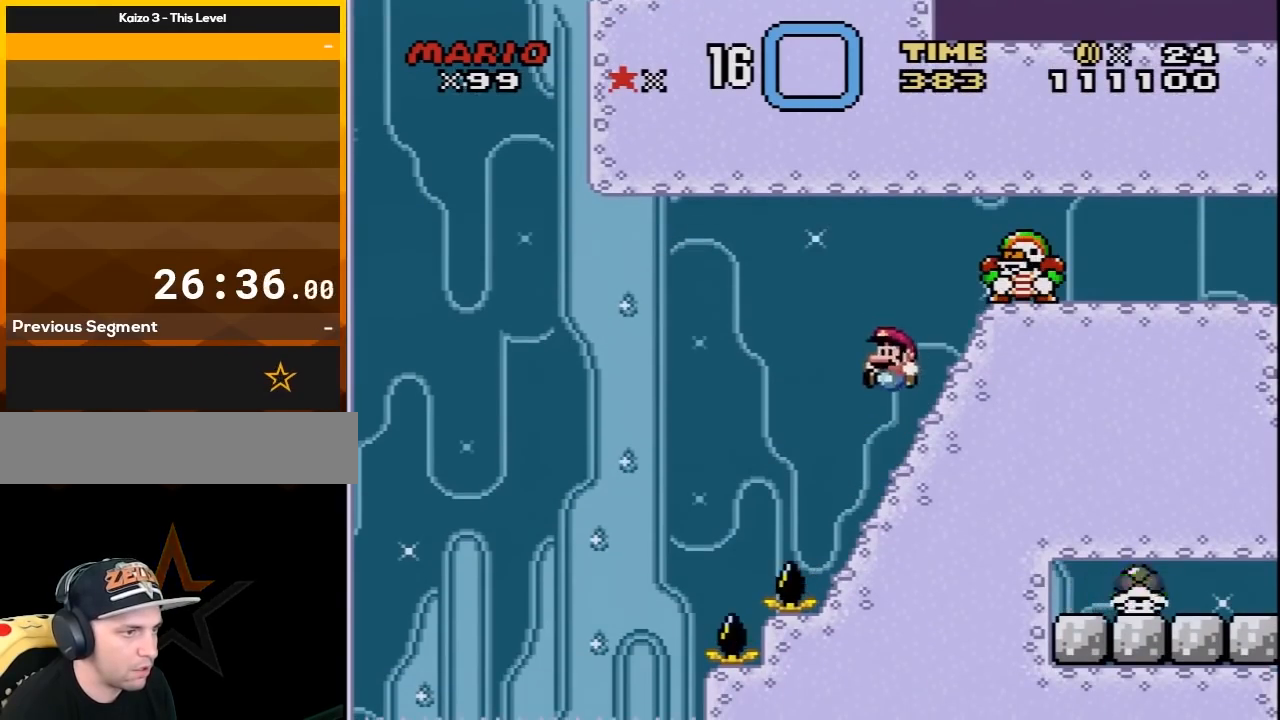
{"buttons": ["Y", "DPAD_RIGHT"], "events": [[50, "DPAD_LEFT", "up"], [50, "DPAD_RIGHT", "down"], [133, "B", "down"], [233, "DPAD_LEFT", "down"], [233, "DPAD_RIGHT", "up"], [267, "B", "up"], [367, "DPAD_LEFT", "up"], [367, "DPAD_RIGHT", "down"]]}